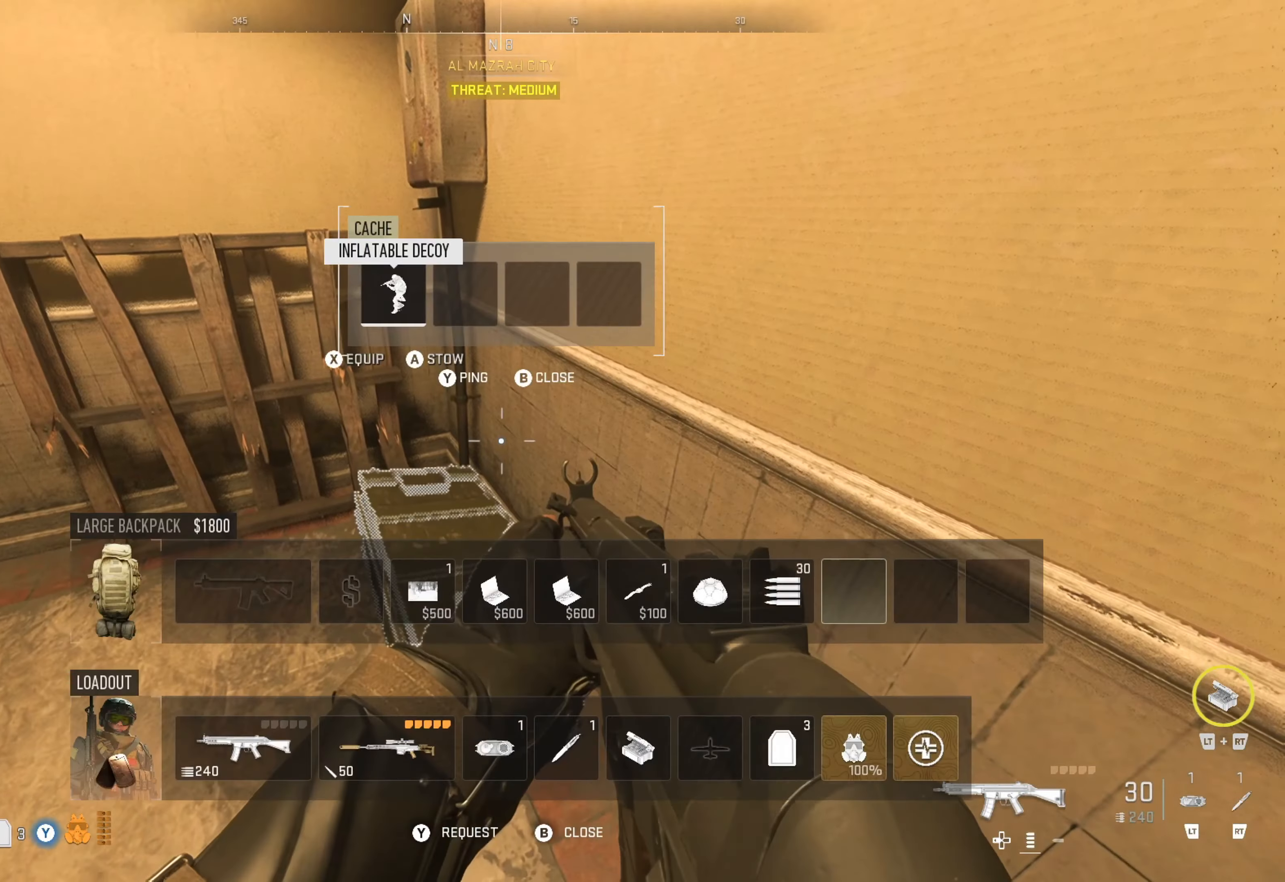
Gameplay with a controller (Xbox layout); each line is a JSON object with the inputs held at the frame after it. "events" lists button and stick changes between this image and that frame as [ms after this image, input, new state], when the widget could be followed in between.
{"buttons": [], "left_stick": "center", "right_stick": "left", "events": [[283, "B", "down"], [350, "B", "up"], [466, "right_stick", "left"]]}
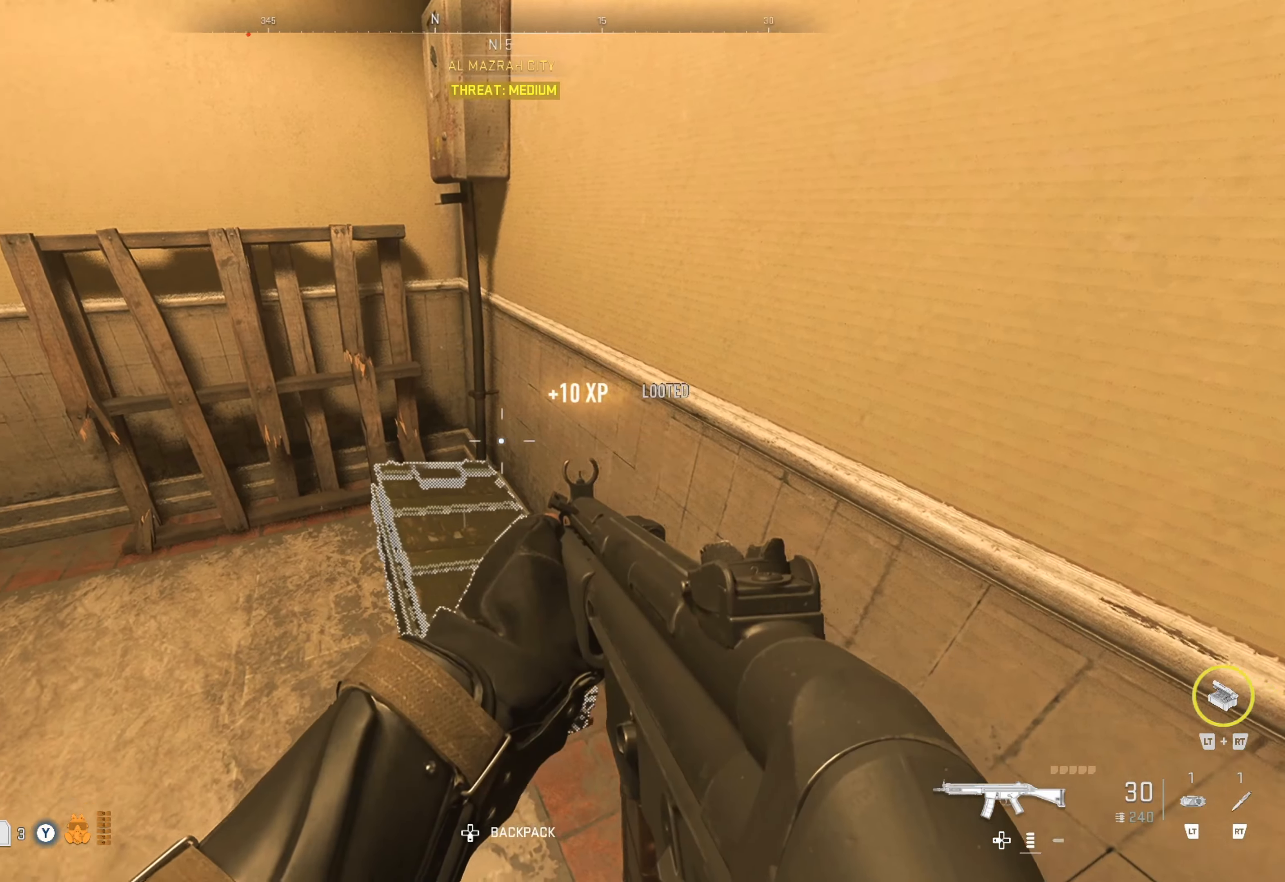
{"buttons": [], "left_stick": "up", "right_stick": "center", "events": [[166, "right_stick", "up-left"], [433, "right_stick", "center"], [500, "left_stick", "up"]]}
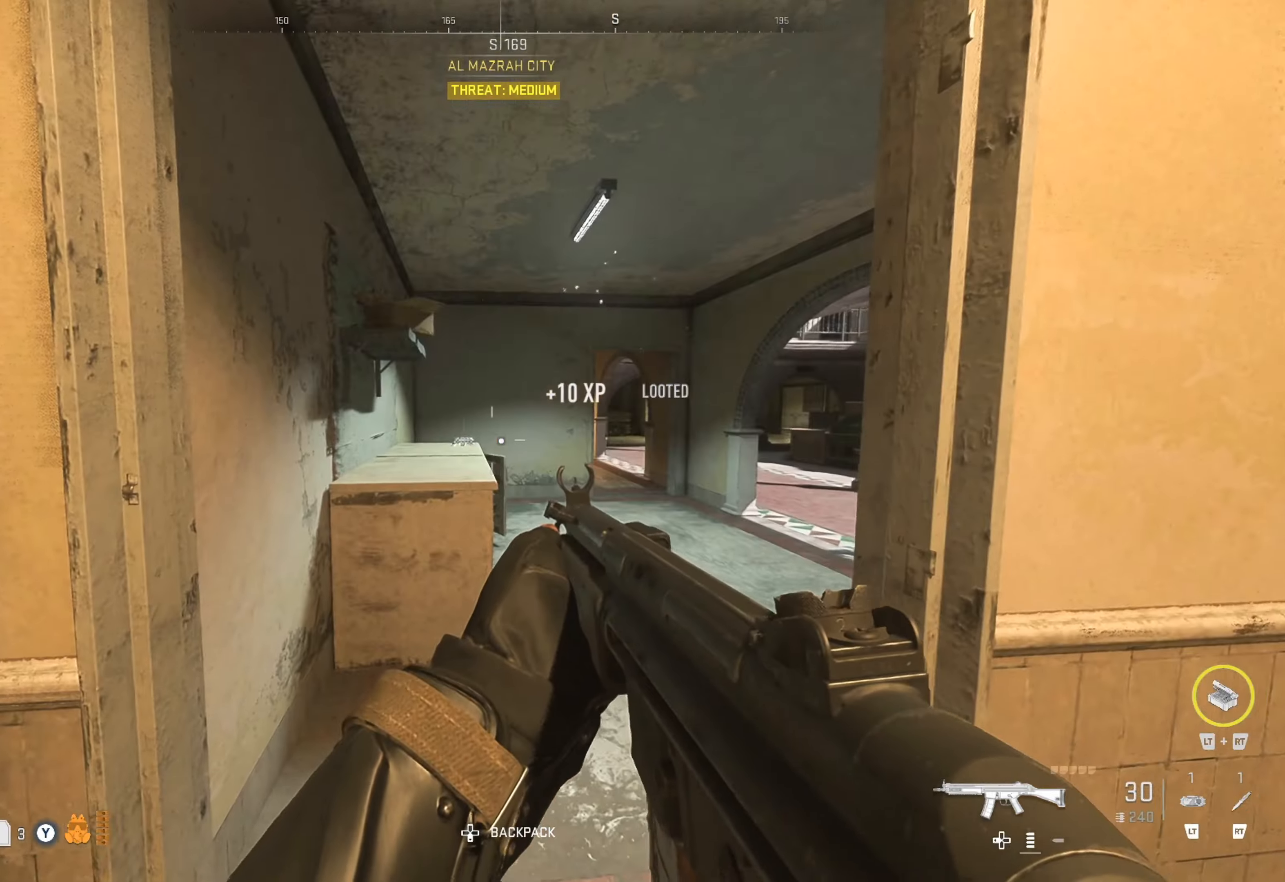
{"buttons": [], "left_stick": "up", "right_stick": "right", "events": [[183, "right_stick", "right"], [350, "right_stick", "center"], [500, "right_stick", "right"]]}
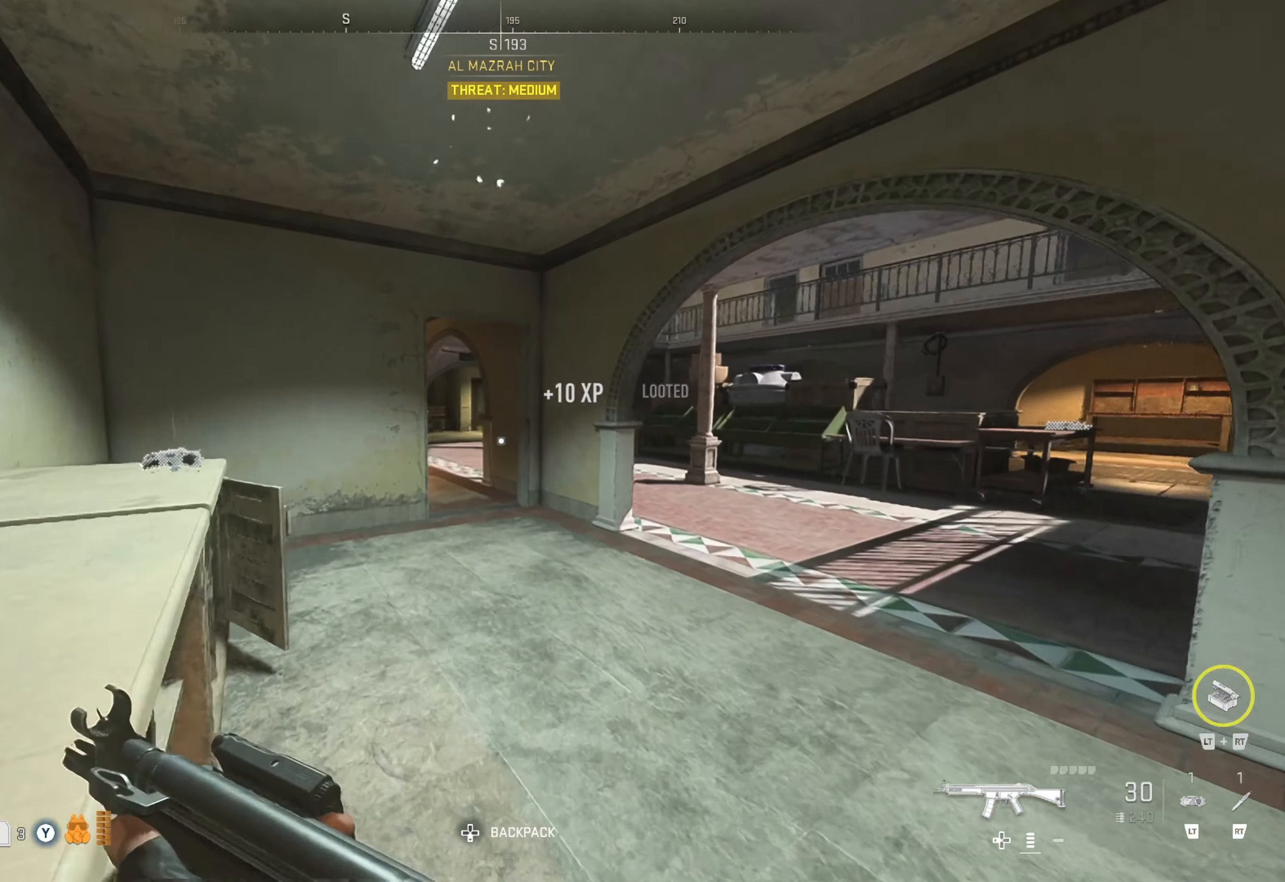
{"buttons": [], "left_stick": "up", "right_stick": "center", "events": [[183, "right_stick", "center"], [317, "right_stick", "left"], [500, "right_stick", "center"]]}
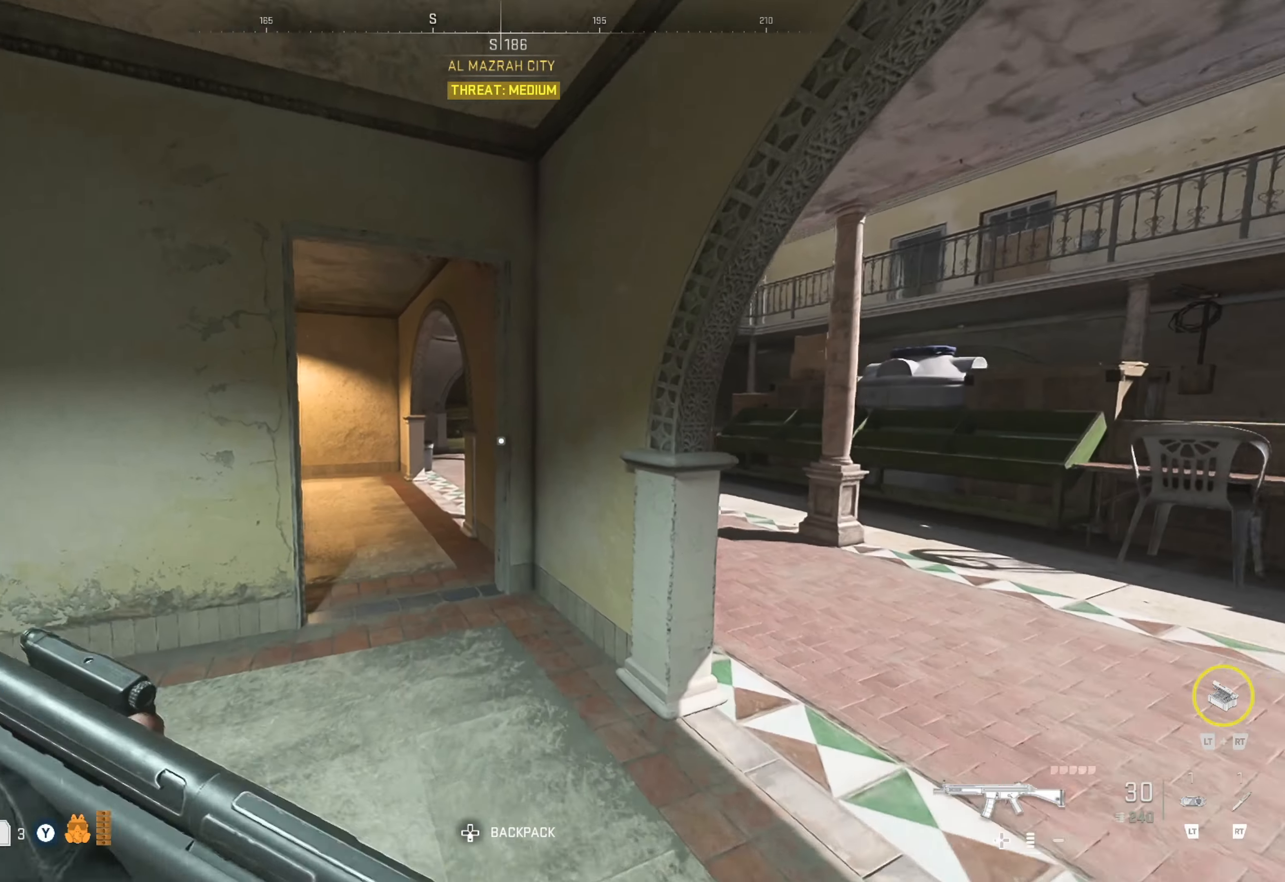
{"buttons": [], "left_stick": "up", "right_stick": "left", "events": [[117, "right_stick", "left"], [267, "right_stick", "center"], [333, "right_stick", "left"]]}
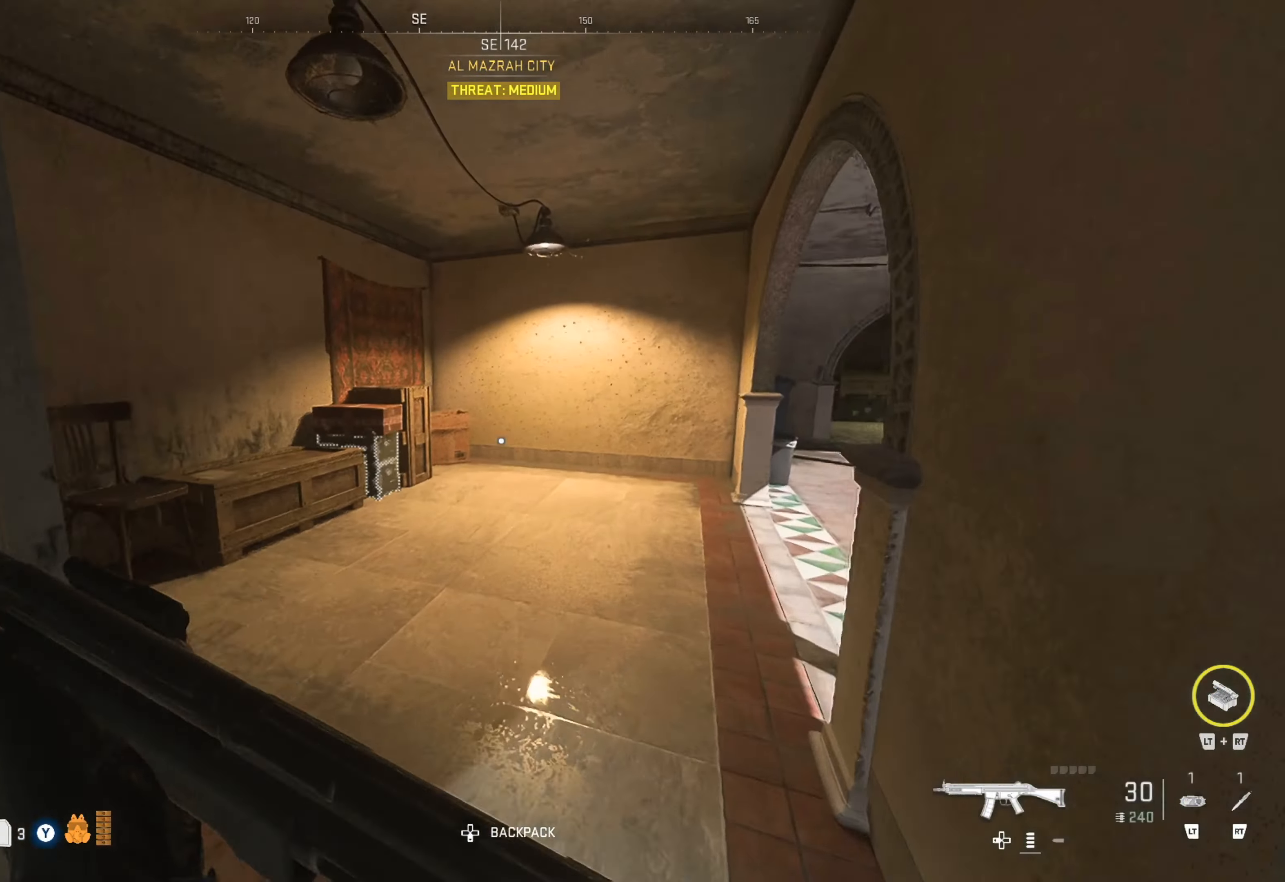
{"buttons": [], "left_stick": "up", "right_stick": "center", "events": [[17, "right_stick", "center"], [100, "right_stick", "left"], [283, "right_stick", "center"]]}
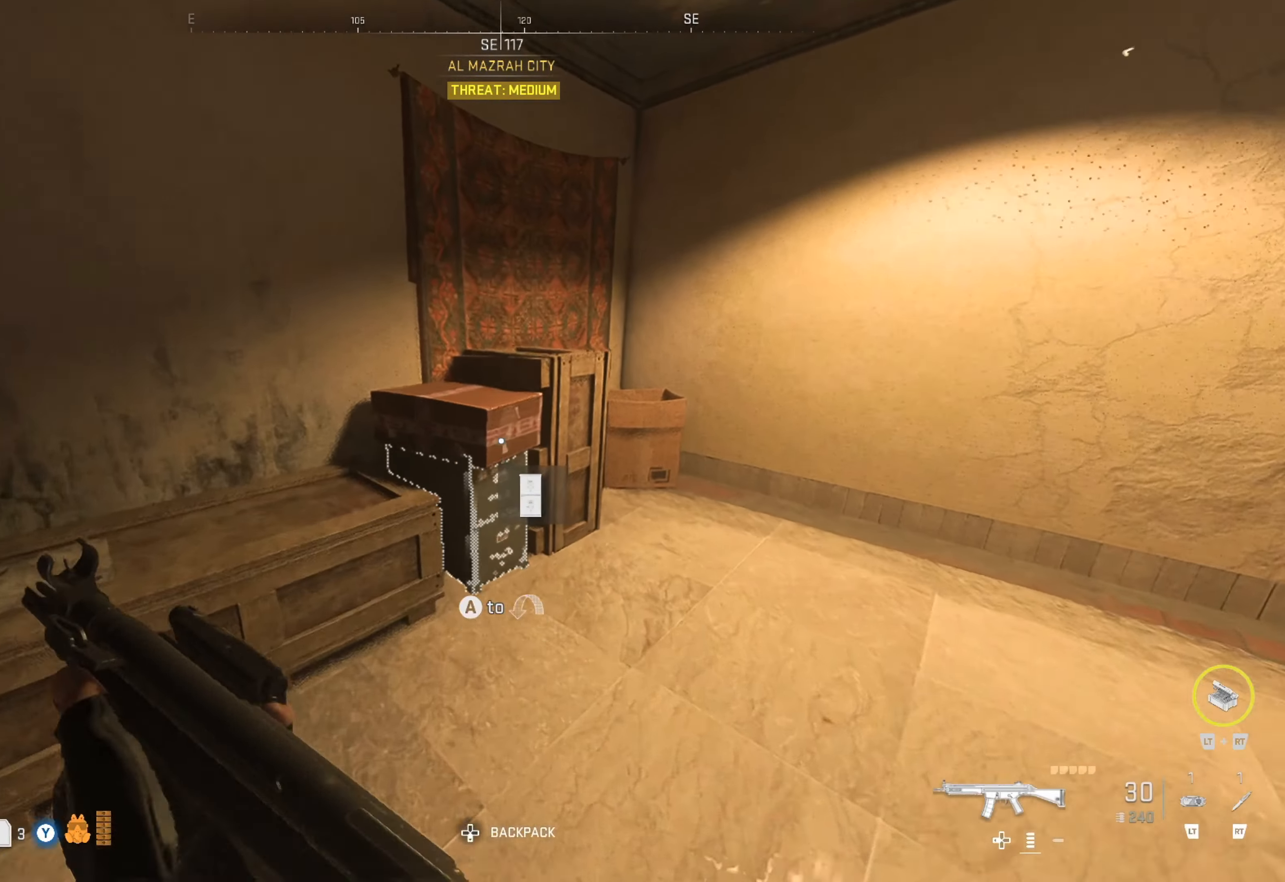
{"buttons": [], "left_stick": "center", "right_stick": "center", "events": [[100, "left_stick", "center"], [200, "X", "down"], [333, "X", "up"]]}
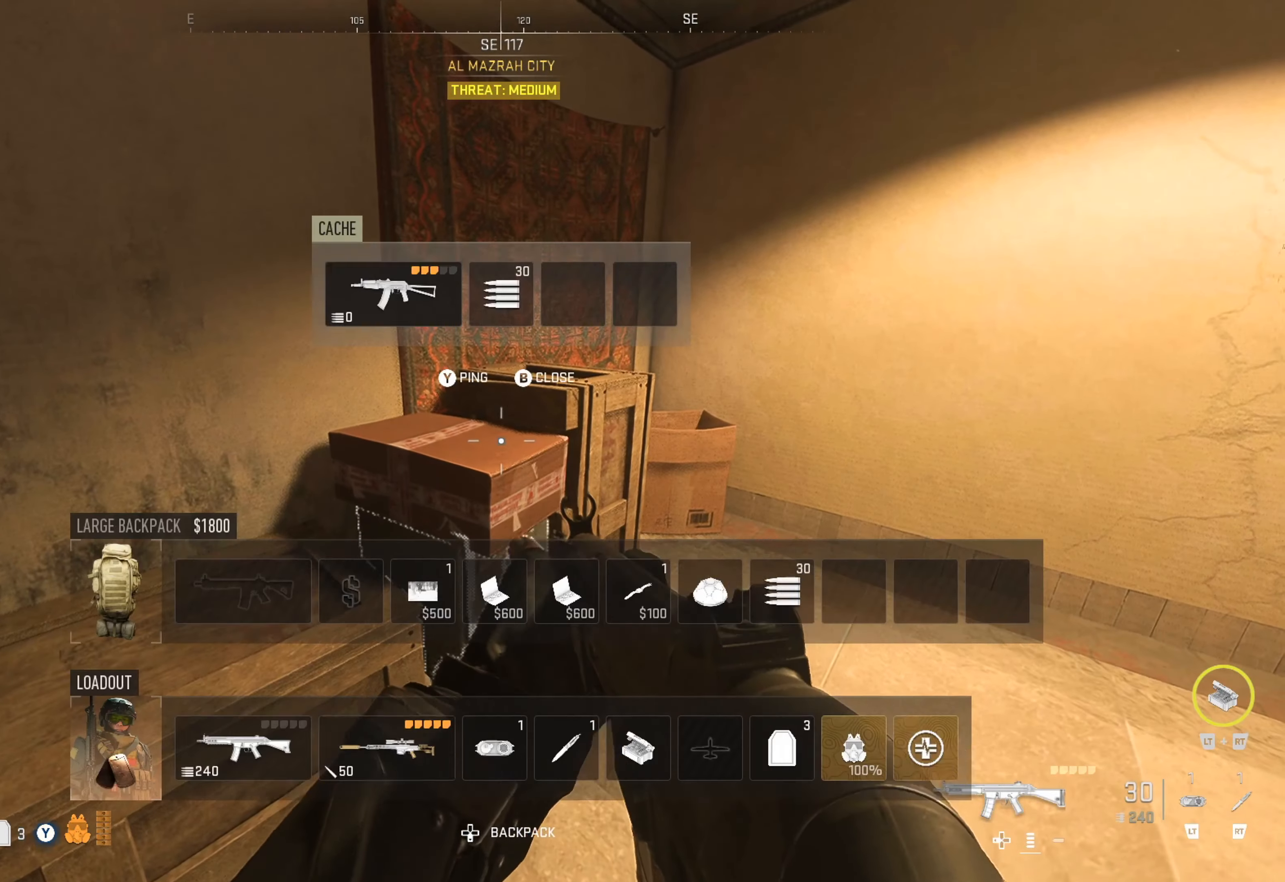
{"buttons": [], "left_stick": "center", "right_stick": "center", "events": []}
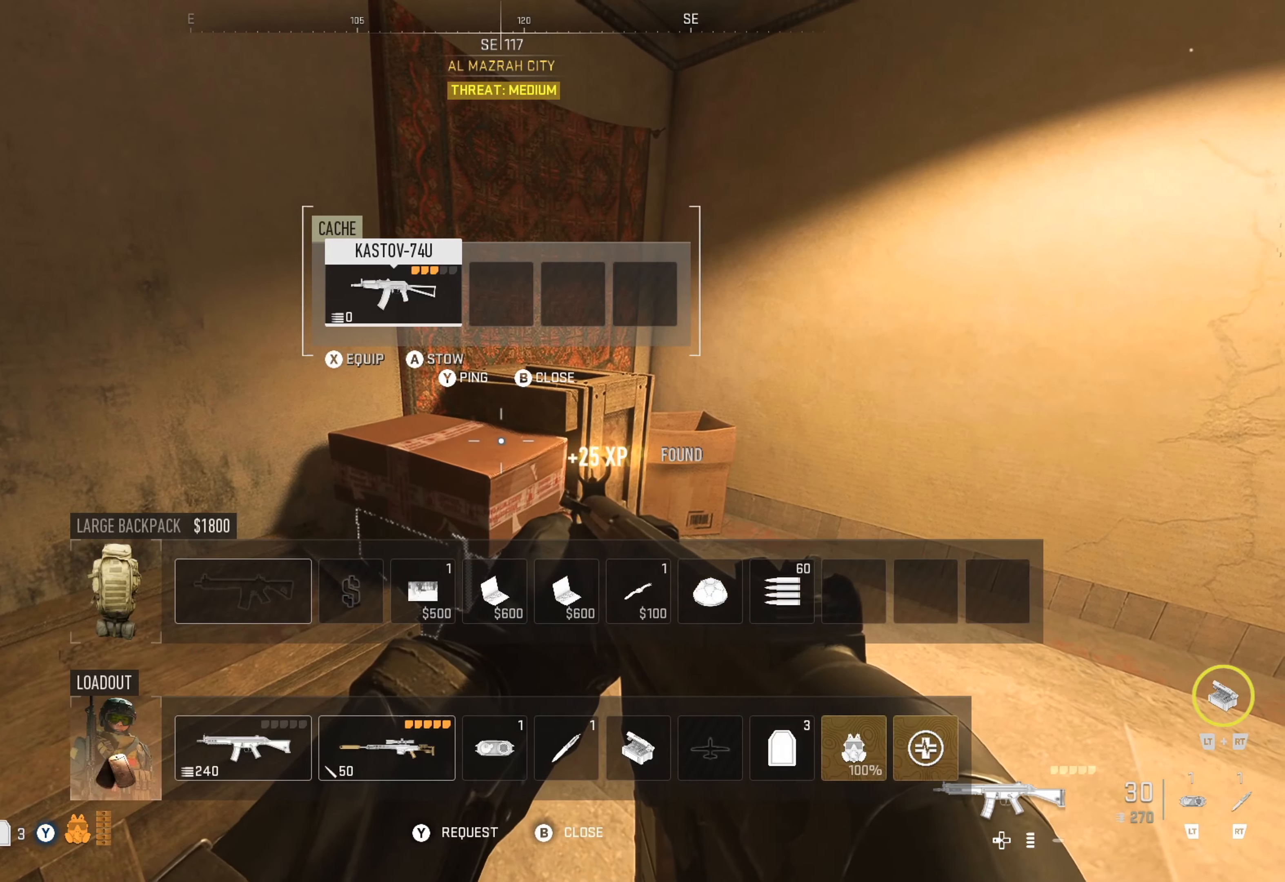
{"buttons": [], "left_stick": "center", "right_stick": "center", "events": [[417, "B", "down"], [500, "B", "up"]]}
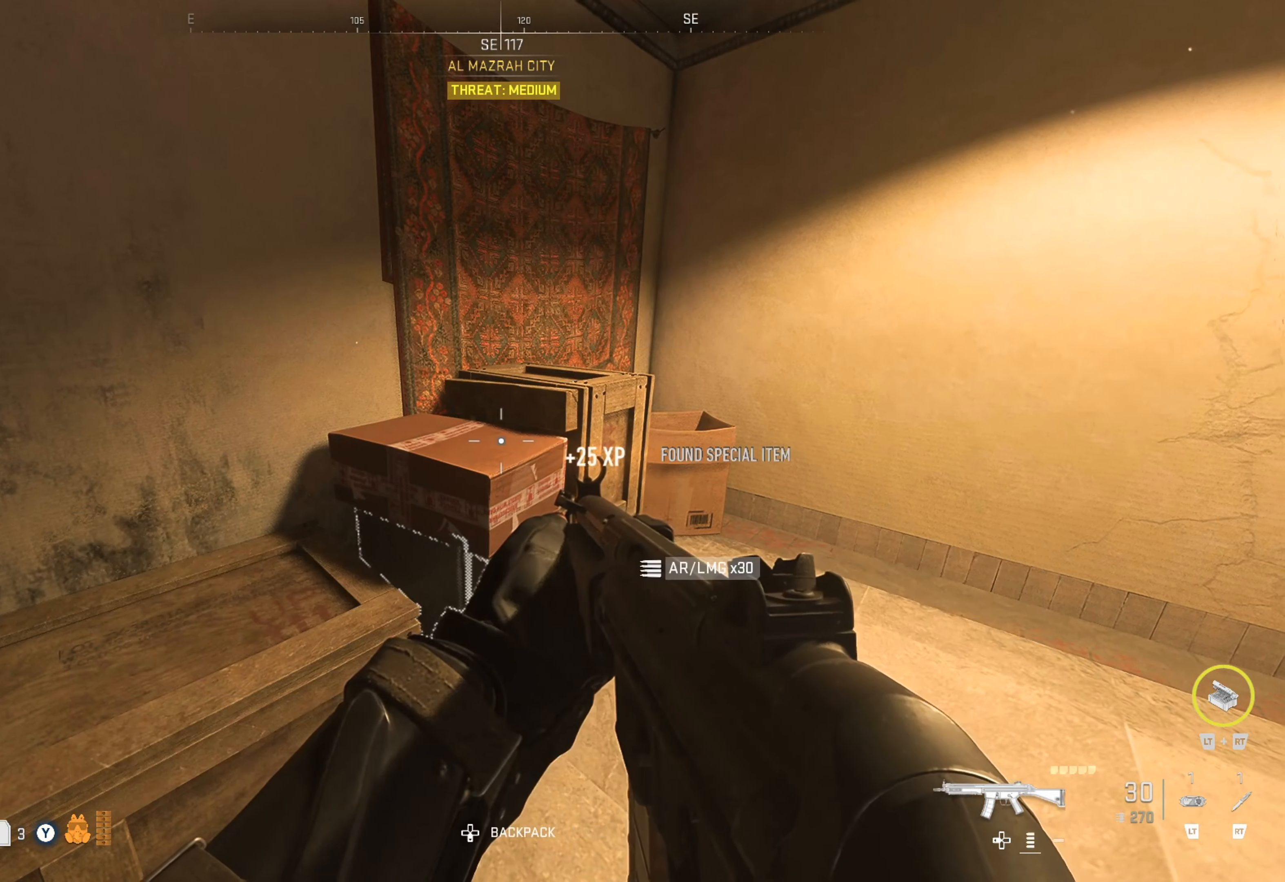
{"buttons": [], "left_stick": "right", "right_stick": "center", "events": [[183, "left_stick", "right"], [183, "right_stick", "right"], [483, "right_stick", "center"]]}
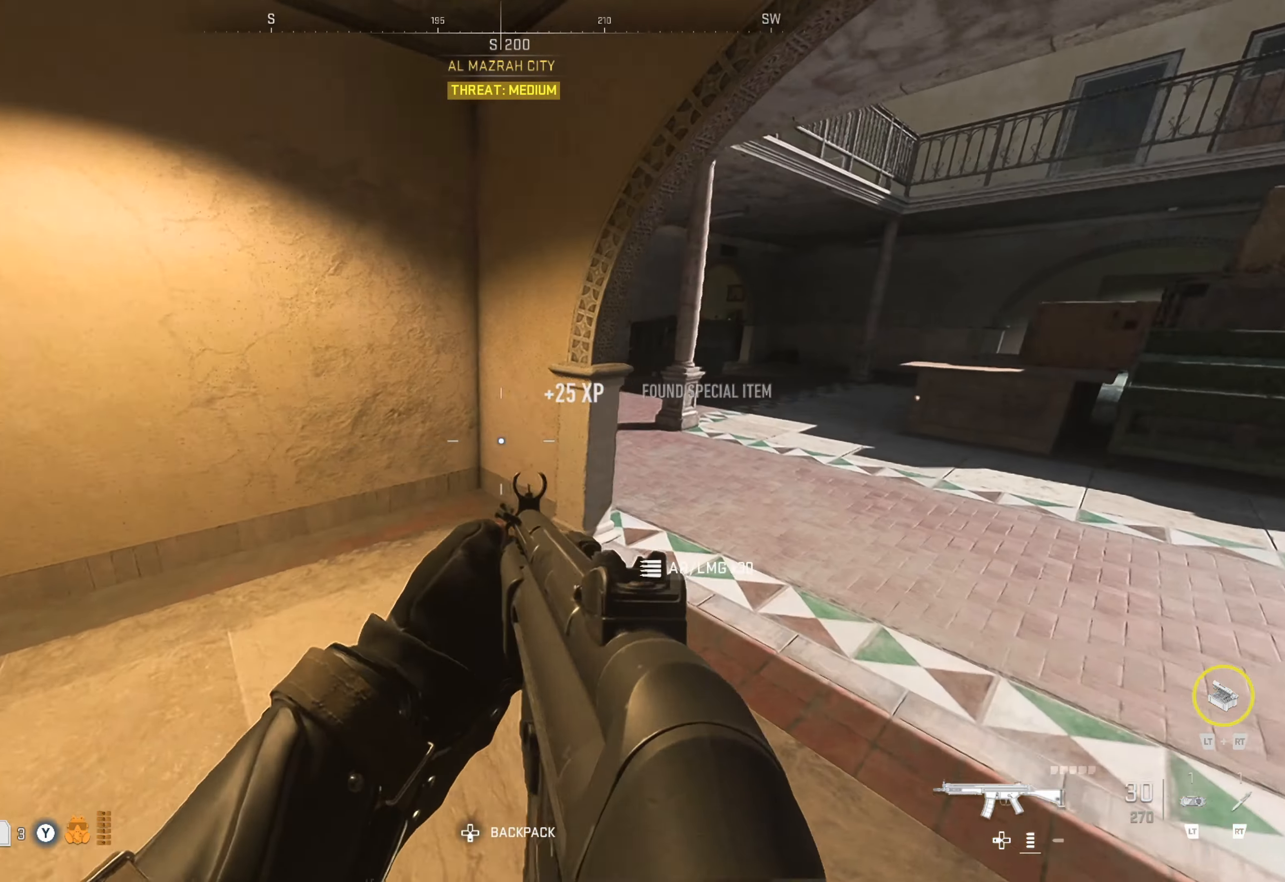
{"buttons": [], "left_stick": "up", "right_stick": "center", "events": [[17, "left_stick", "up-right"], [117, "right_stick", "right"], [300, "right_stick", "center"], [417, "left_stick", "up"]]}
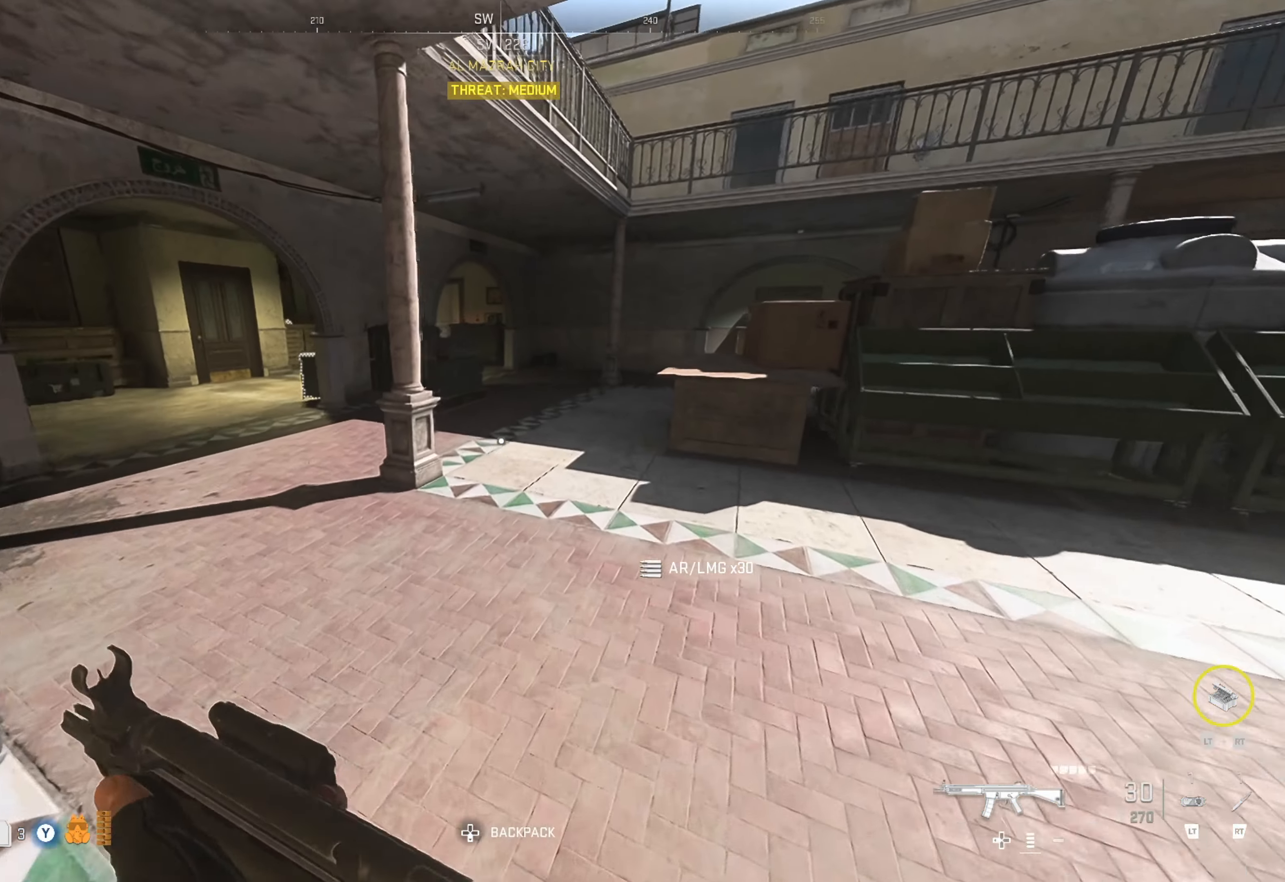
{"buttons": [], "left_stick": "up", "right_stick": "center", "events": [[167, "right_stick", "left"], [400, "right_stick", "center"]]}
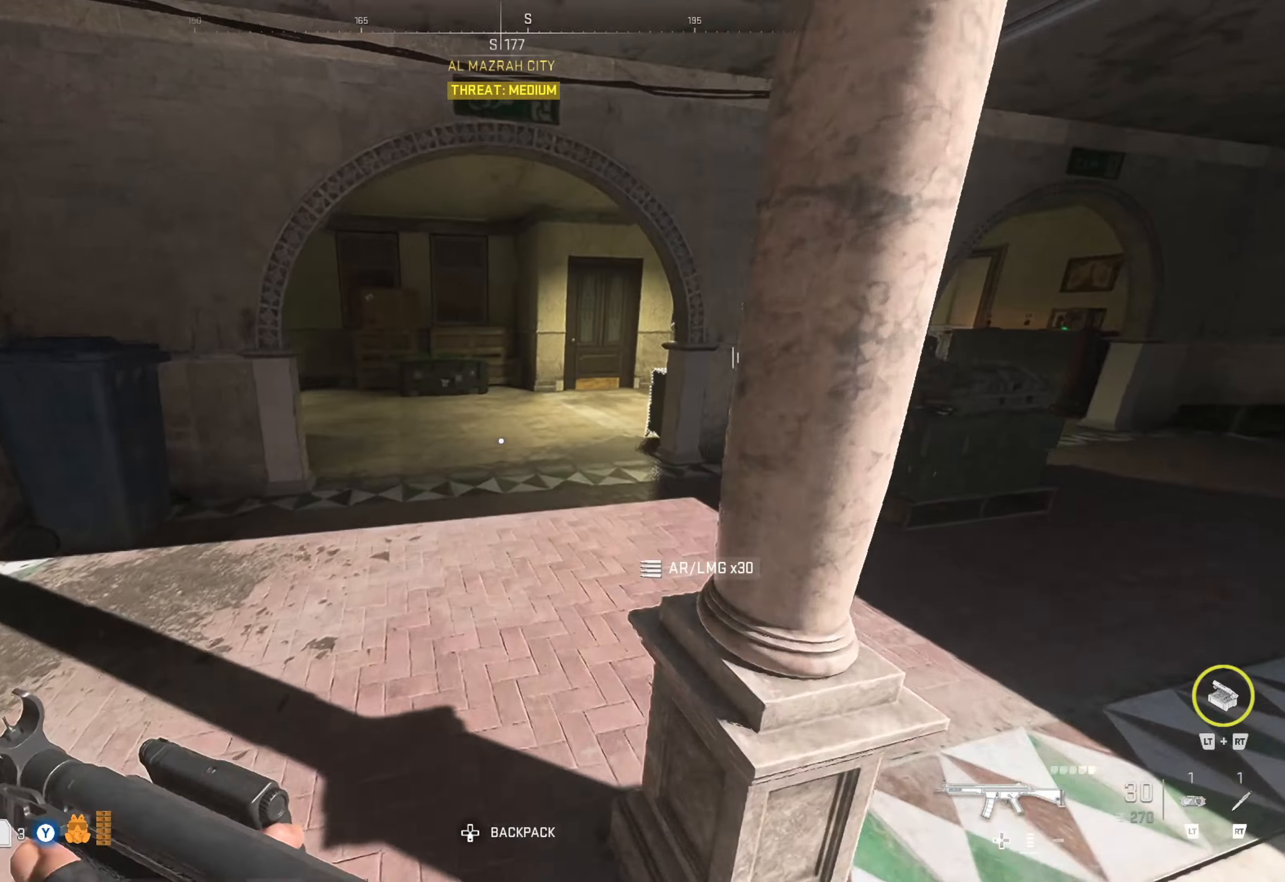
{"buttons": [], "left_stick": "up-right", "right_stick": "center", "events": [[200, "right_stick", "right"], [383, "right_stick", "center"], [450, "left_stick", "up-right"]]}
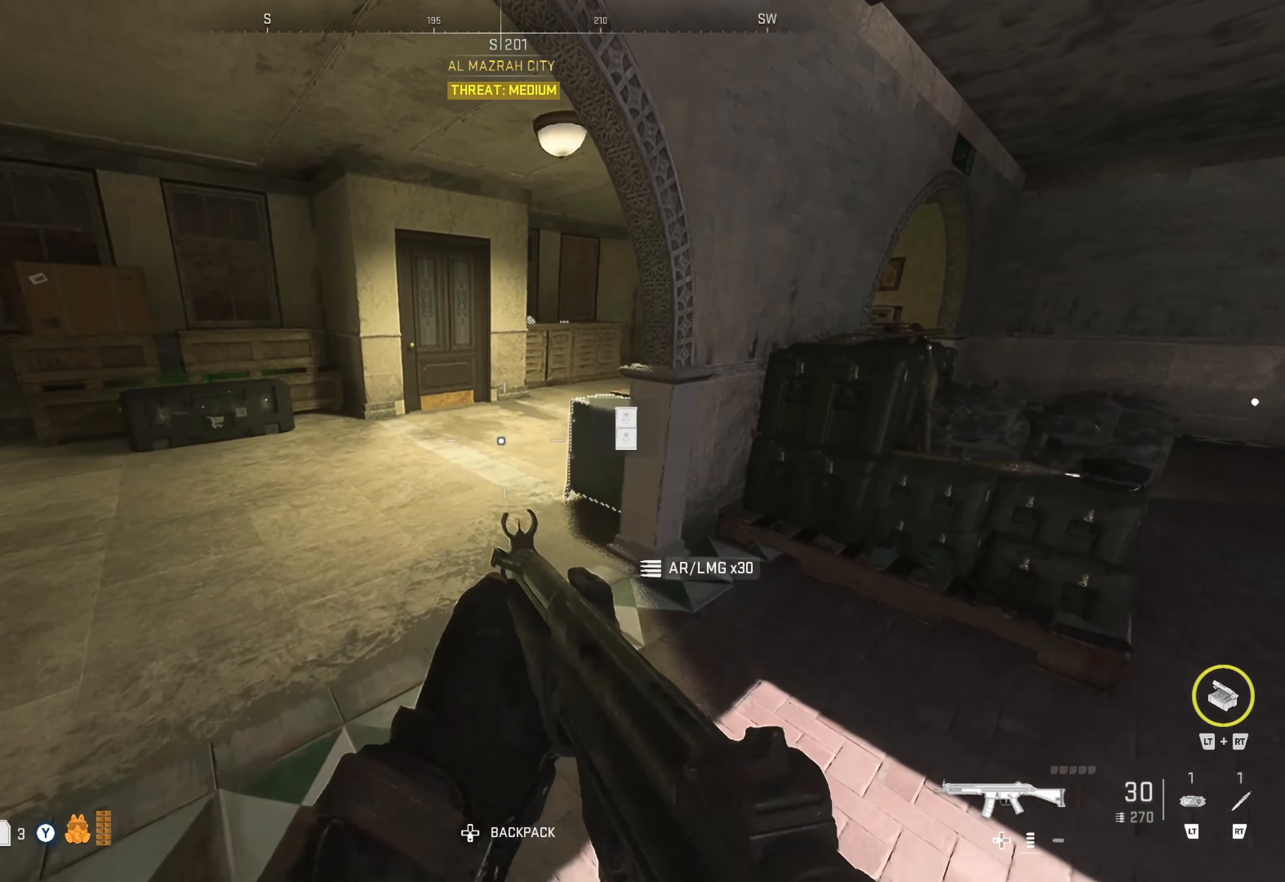
{"buttons": [], "left_stick": "up", "right_stick": "center", "events": [[50, "right_stick", "right"], [183, "left_stick", "right"], [350, "right_stick", "center"], [383, "left_stick", "up"]]}
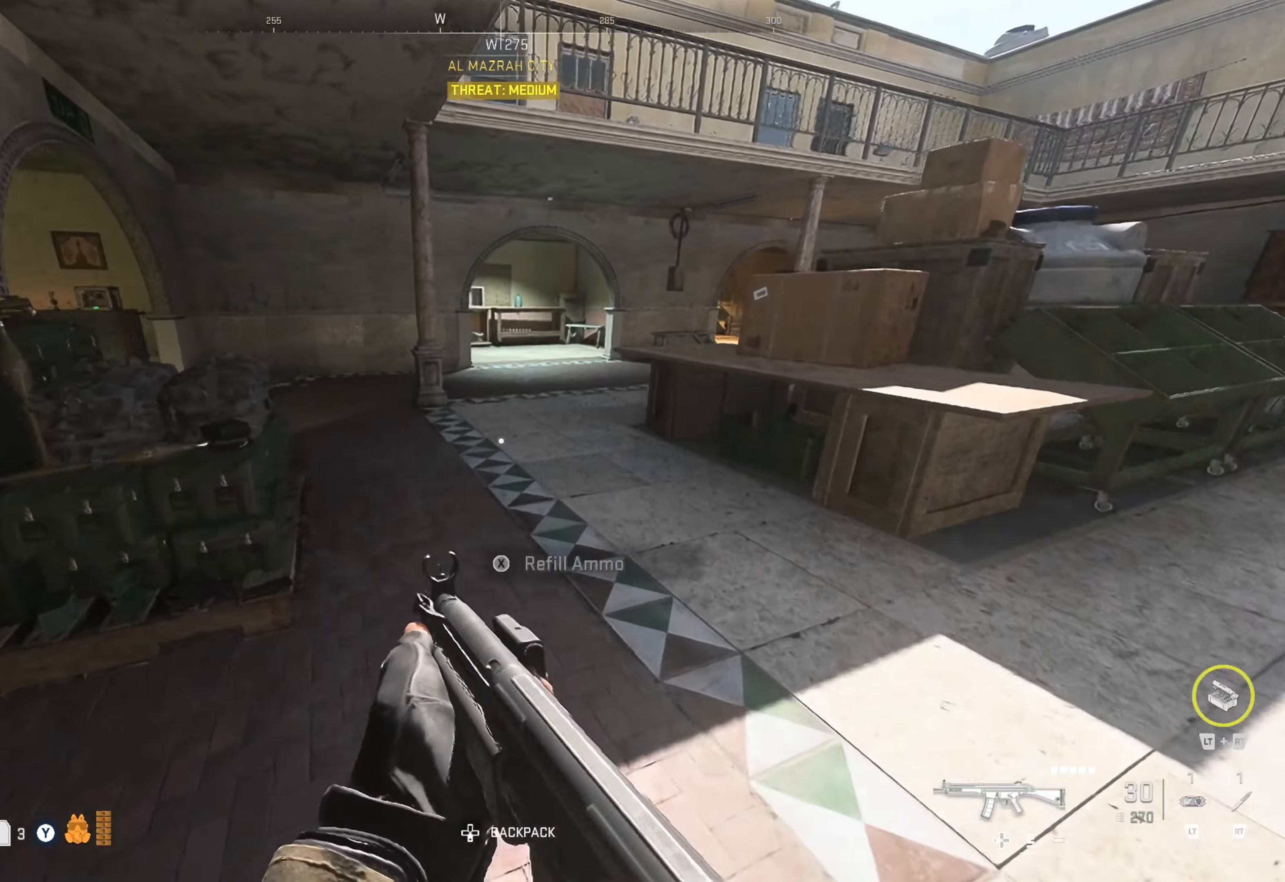
{"buttons": [], "left_stick": "up", "right_stick": "left", "events": [[467, "right_stick", "left"]]}
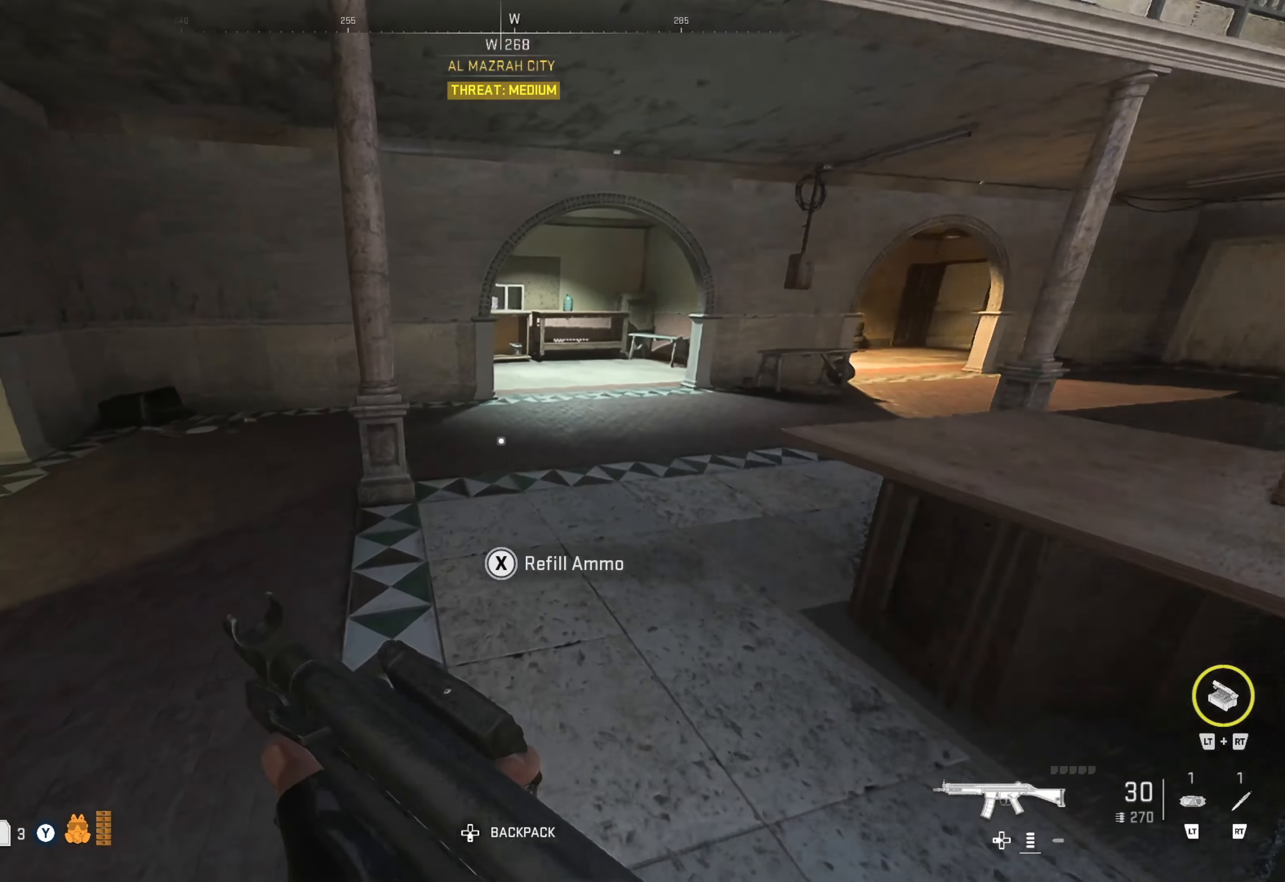
{"buttons": [], "left_stick": "center", "right_stick": "center", "events": [[133, "right_stick", "center"], [167, "left_stick", "right"], [217, "right_stick", "right"], [467, "left_stick", "center"], [467, "right_stick", "center"]]}
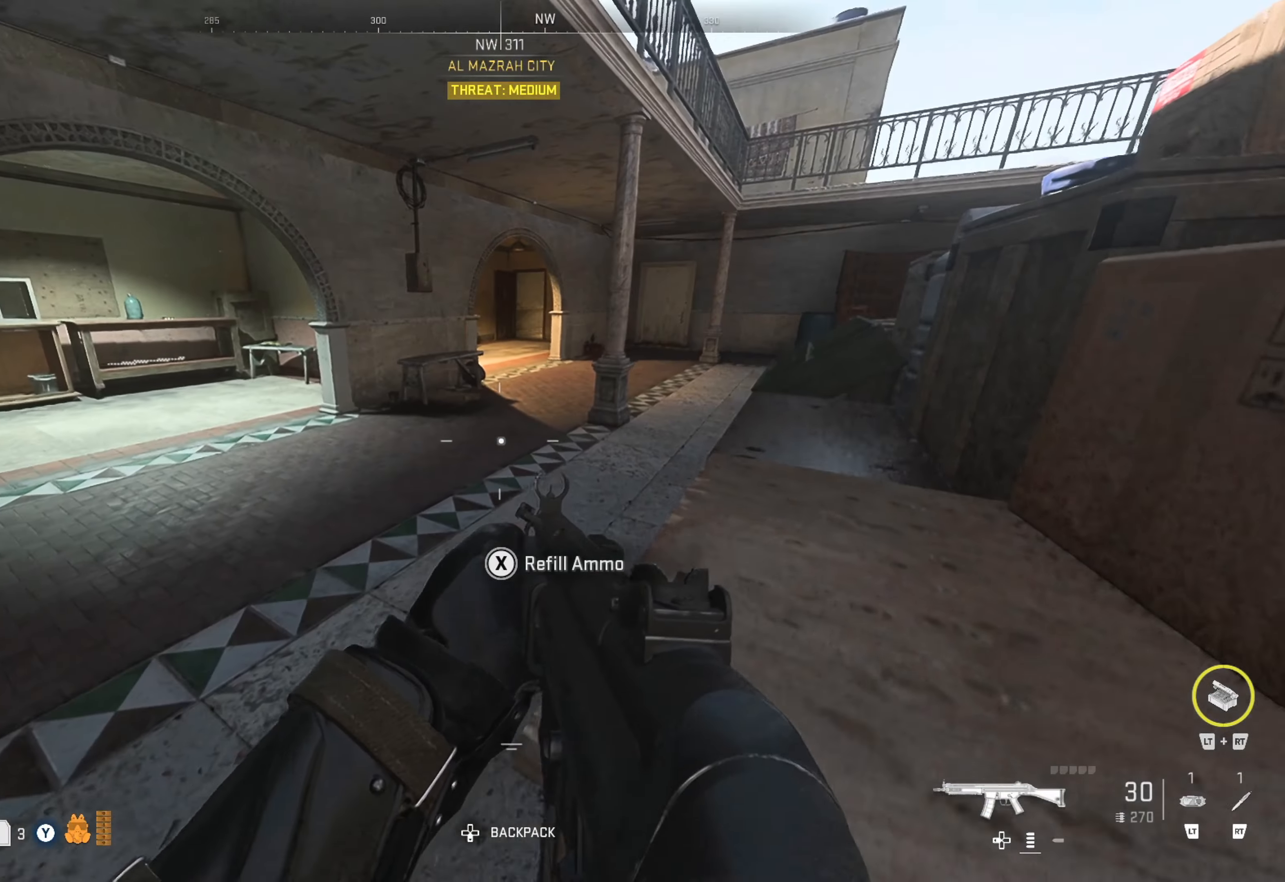
{"buttons": [], "left_stick": "up", "right_stick": "center", "events": [[100, "left_stick", "up-left"], [317, "left_stick", "up"], [317, "right_stick", "left"], [483, "right_stick", "center"]]}
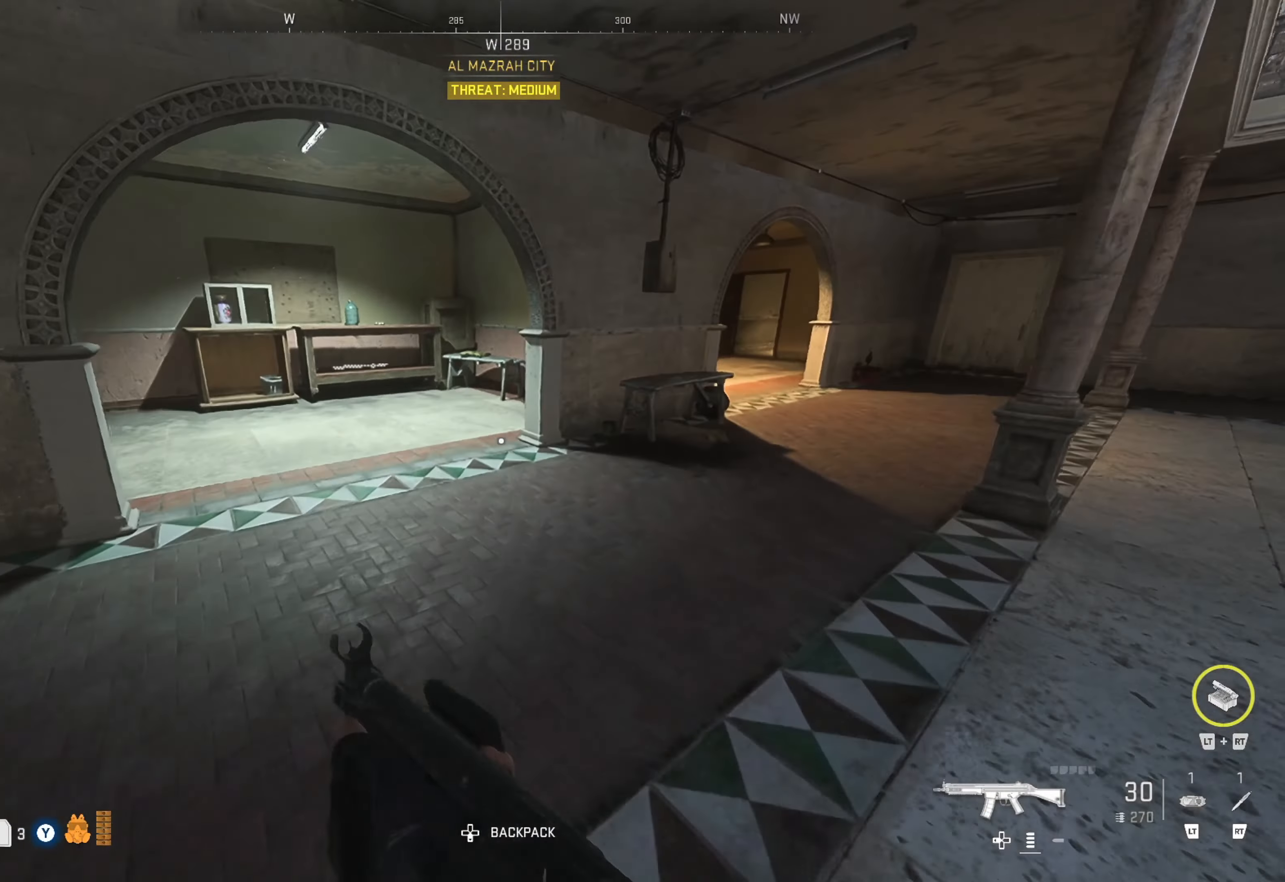
{"buttons": [], "left_stick": "up", "right_stick": "center", "events": [[67, "right_stick", "left"], [283, "right_stick", "center"]]}
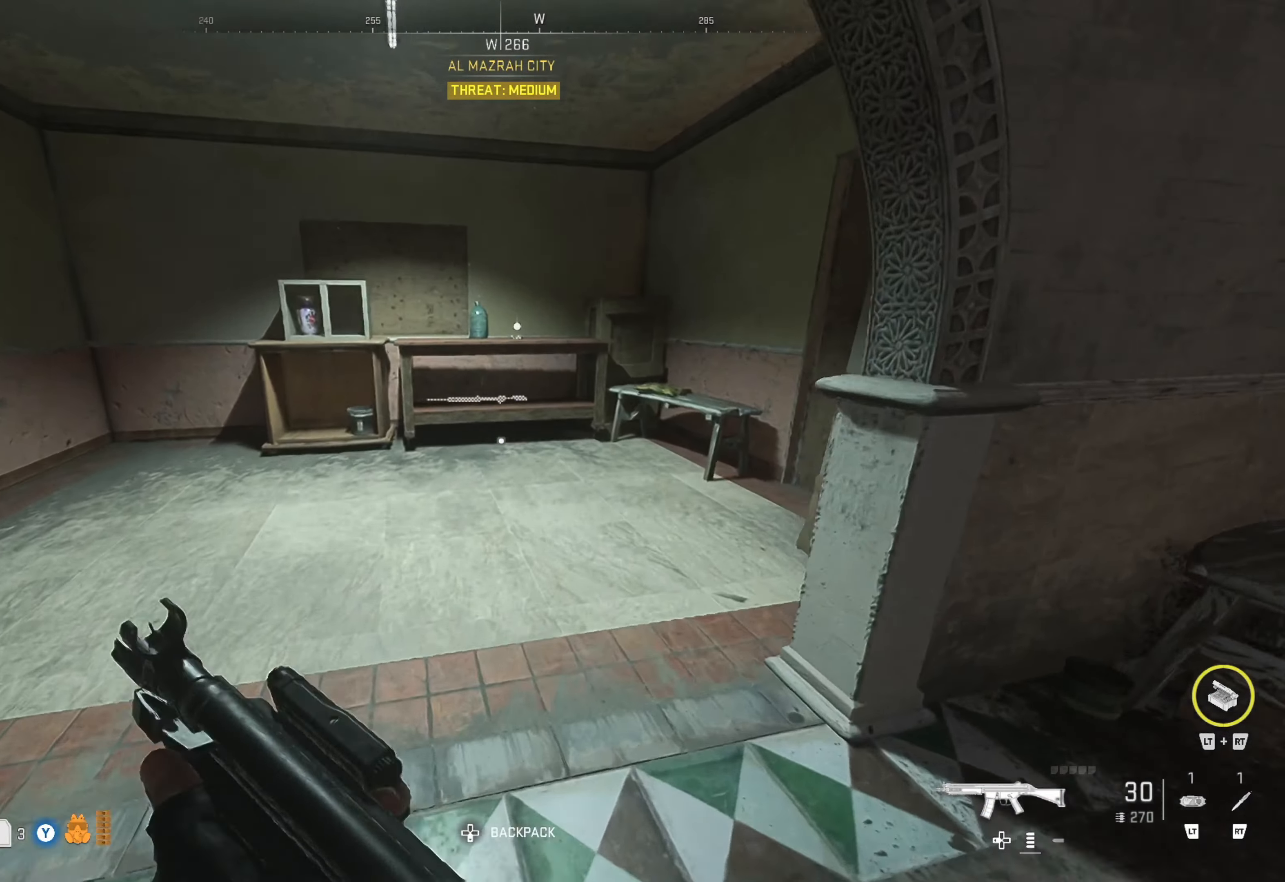
{"buttons": [], "left_stick": "down", "right_stick": "right", "events": [[317, "left_stick", "center"], [383, "left_stick", "down"], [450, "right_stick", "right"]]}
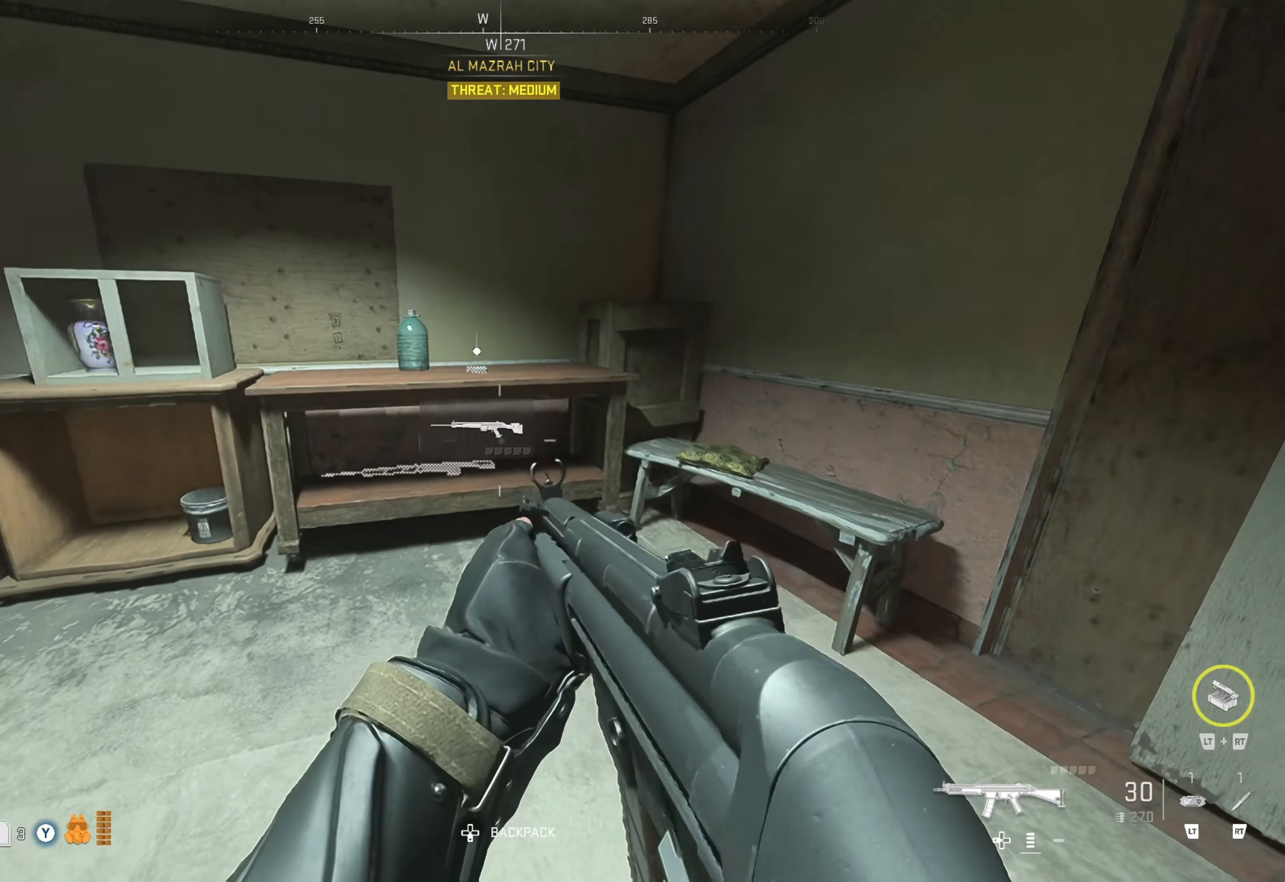
{"buttons": [], "left_stick": "up-right", "right_stick": "center", "events": [[150, "left_stick", "down-right"], [250, "left_stick", "right"], [250, "right_stick", "center"], [417, "left_stick", "up-right"]]}
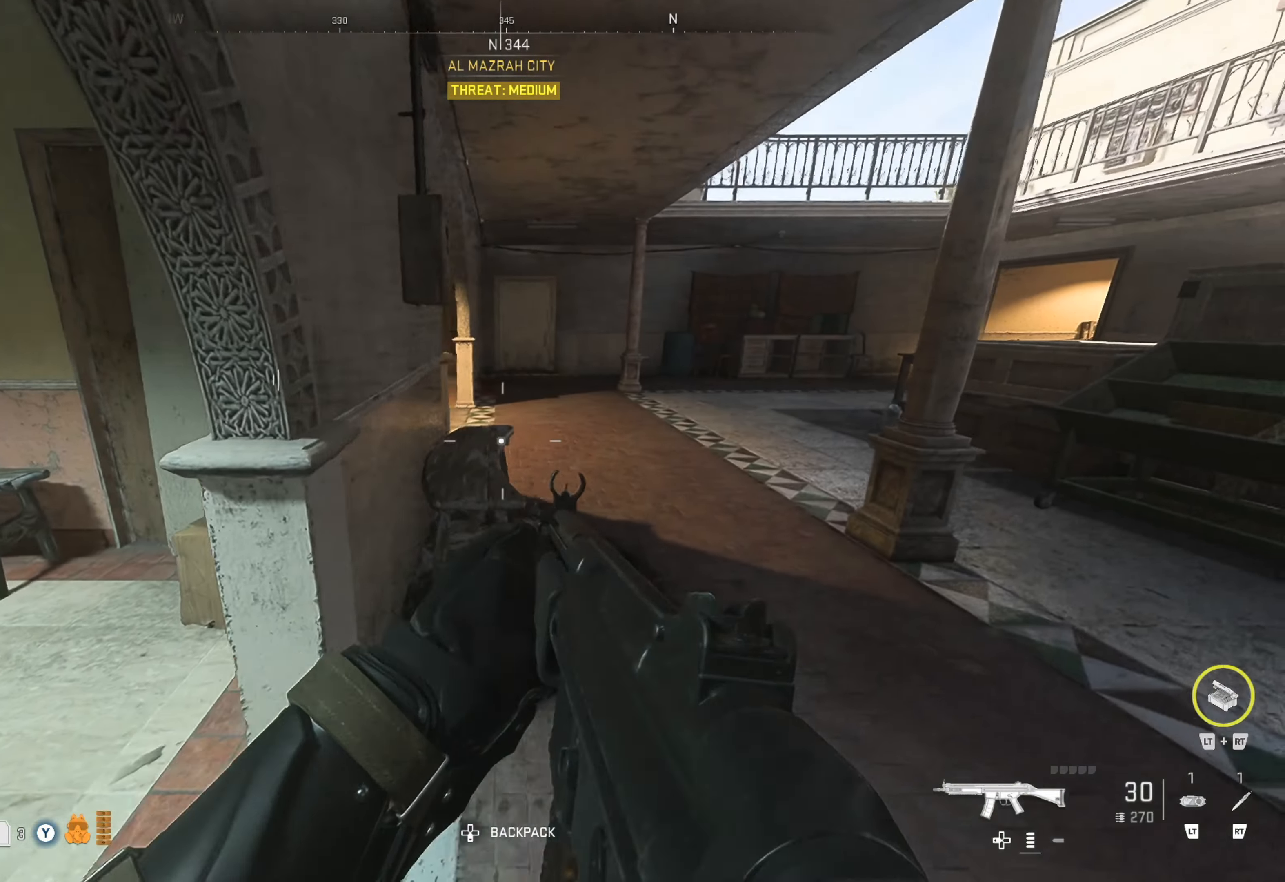
{"buttons": [], "left_stick": "up-right", "right_stick": "left", "events": [[267, "left_stick", "up"], [350, "right_stick", "left"], [483, "left_stick", "up-right"]]}
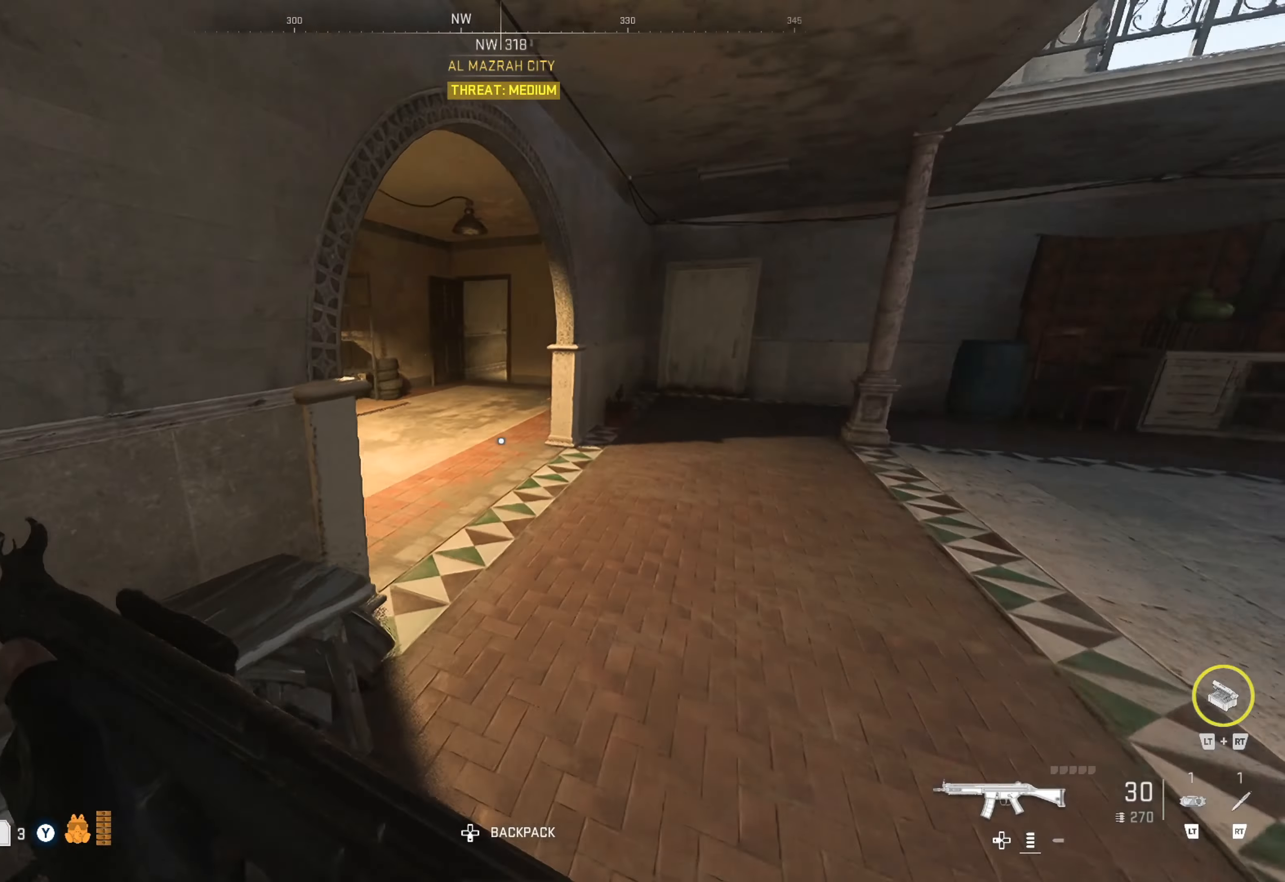
{"buttons": [], "left_stick": "center", "right_stick": "center", "events": [[17, "right_stick", "center"], [150, "right_stick", "left"], [217, "left_stick", "right"], [333, "left_stick", "center"], [350, "right_stick", "center"]]}
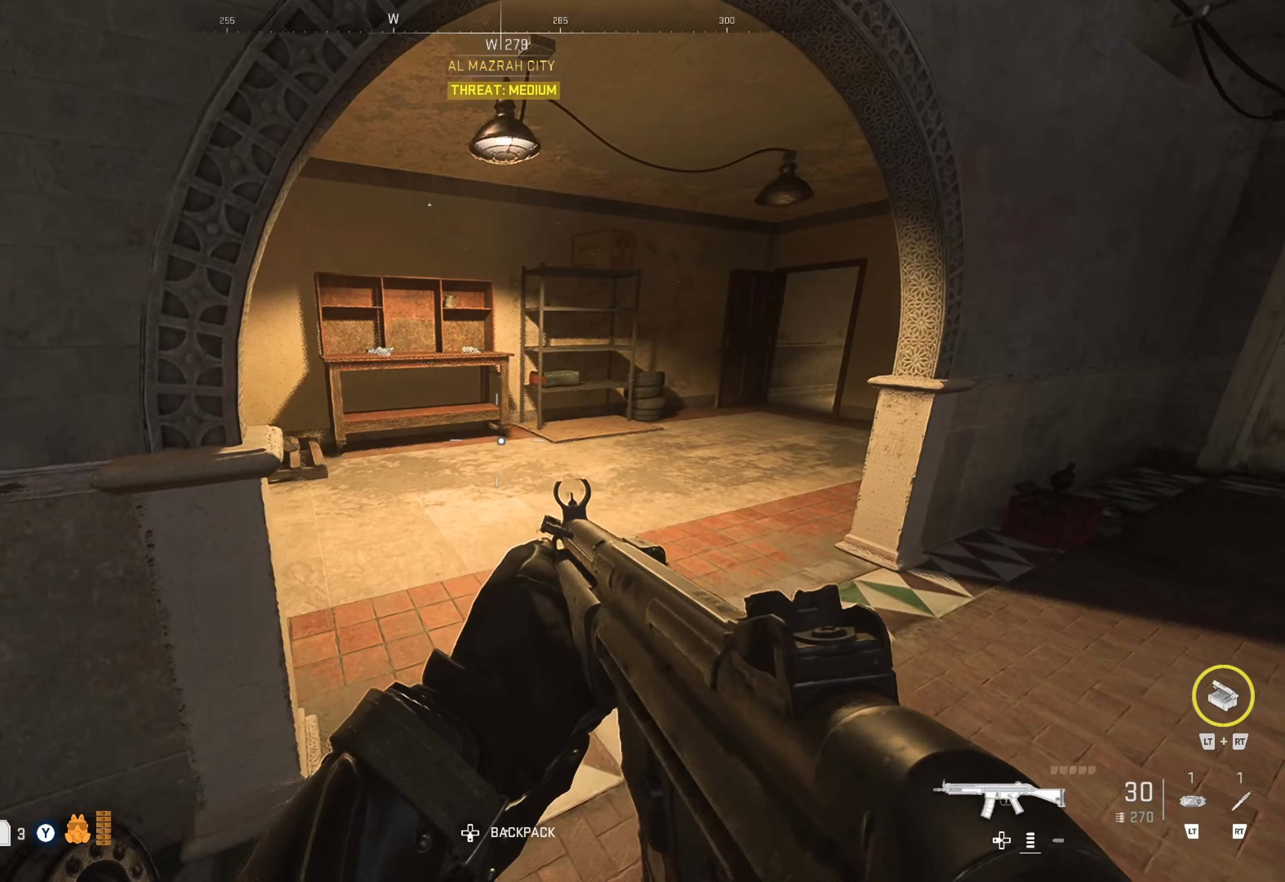
{"buttons": [], "left_stick": "up", "right_stick": "left", "events": [[183, "right_stick", "left"], [500, "left_stick", "up"]]}
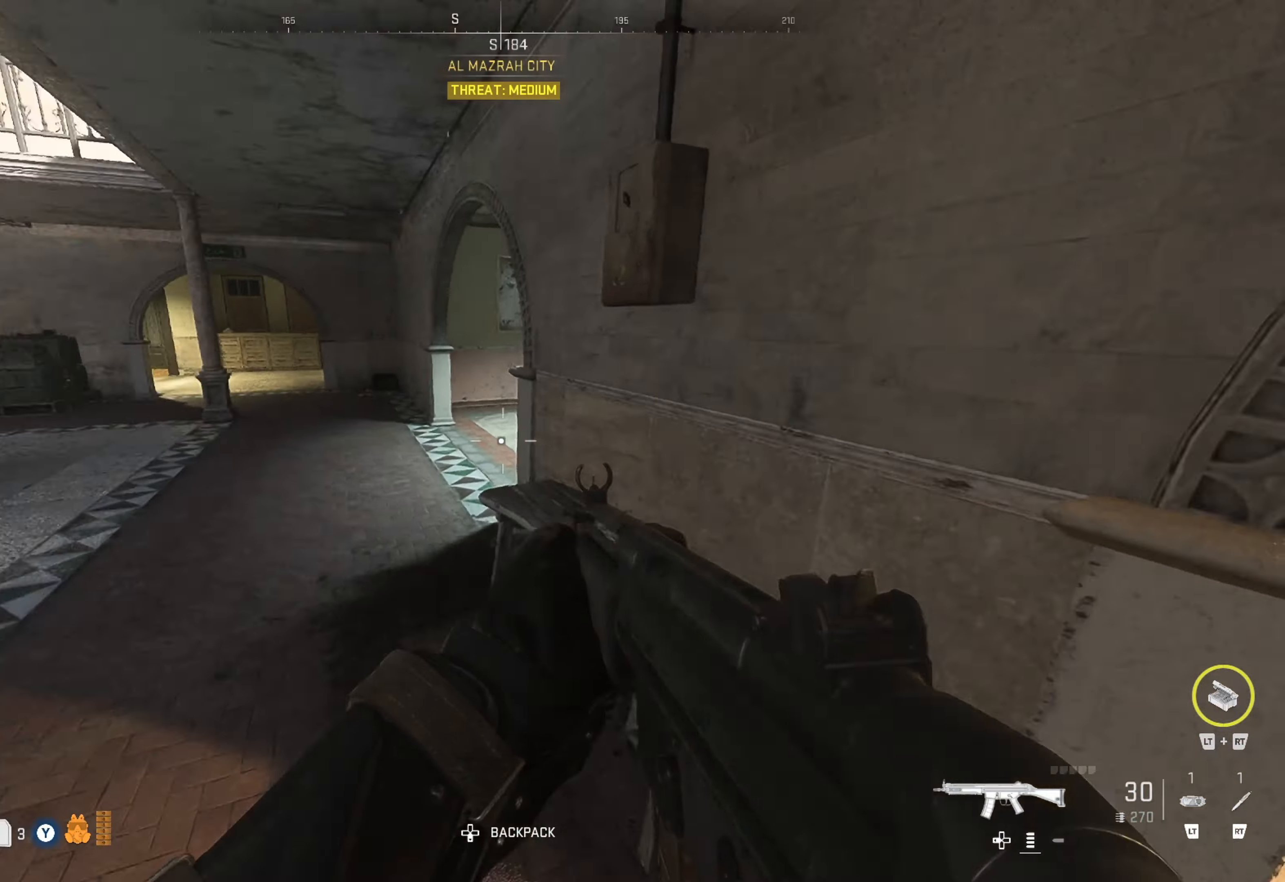
{"buttons": ["L3"], "left_stick": "up", "right_stick": "left", "events": [[66, "right_stick", "center"], [333, "right_stick", "left"], [500, "L3", "down"]]}
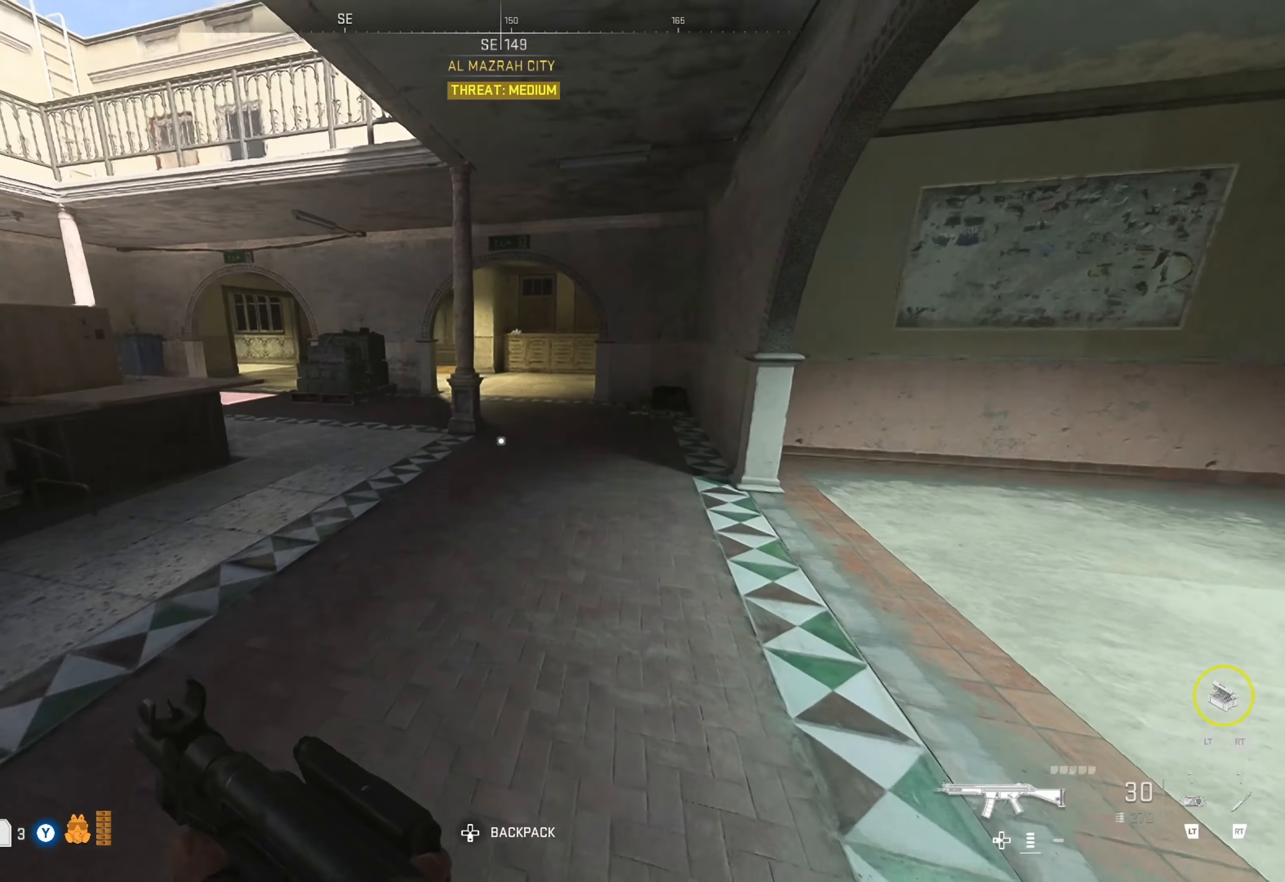
{"buttons": [], "left_stick": "up", "right_stick": "center", "events": [[33, "right_stick", "center"], [83, "L3", "up"], [183, "L3", "down"], [250, "L3", "up"], [350, "right_stick", "right"], [500, "right_stick", "center"]]}
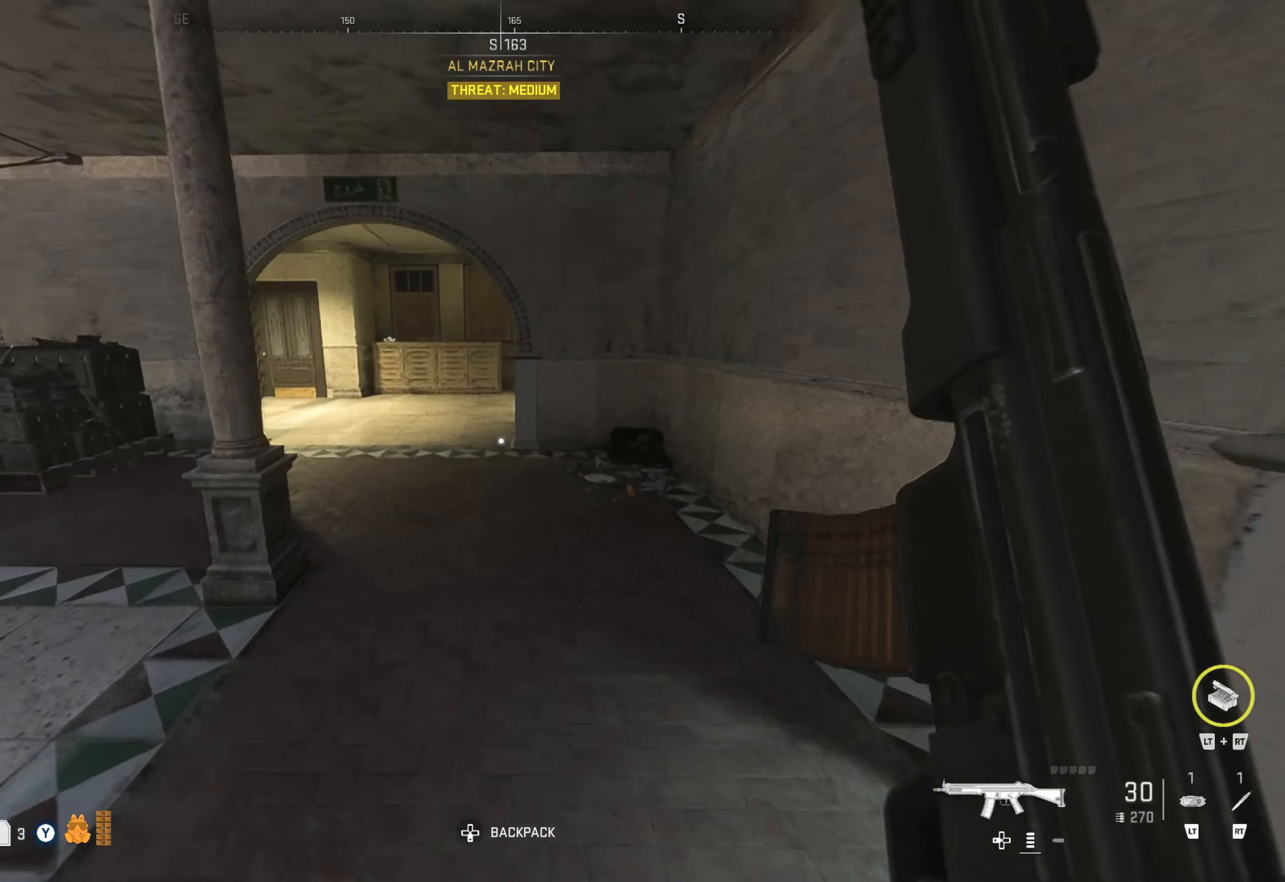
{"buttons": [], "left_stick": "up", "right_stick": "center", "events": [[316, "right_stick", "left"], [483, "right_stick", "center"]]}
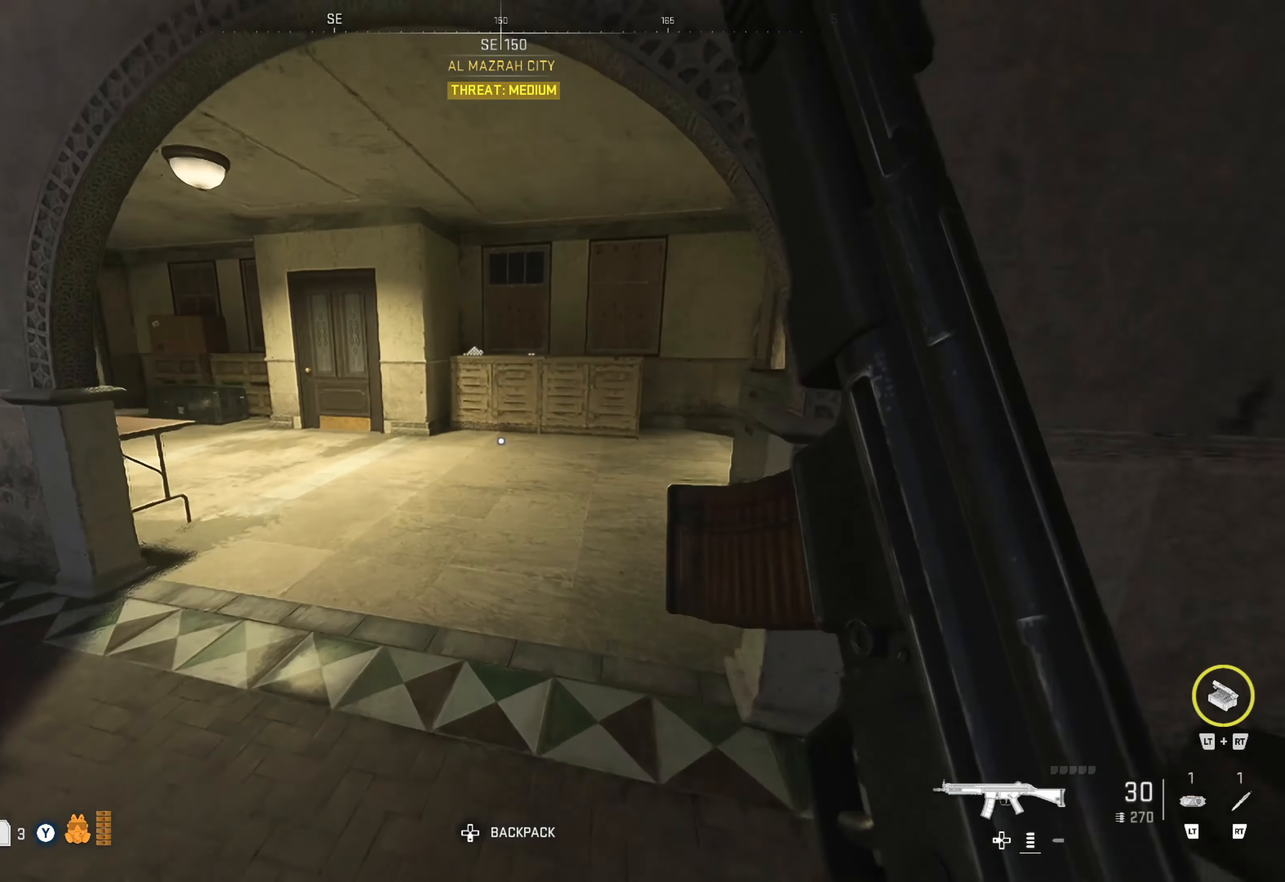
{"buttons": [], "left_stick": "up", "right_stick": "center", "events": []}
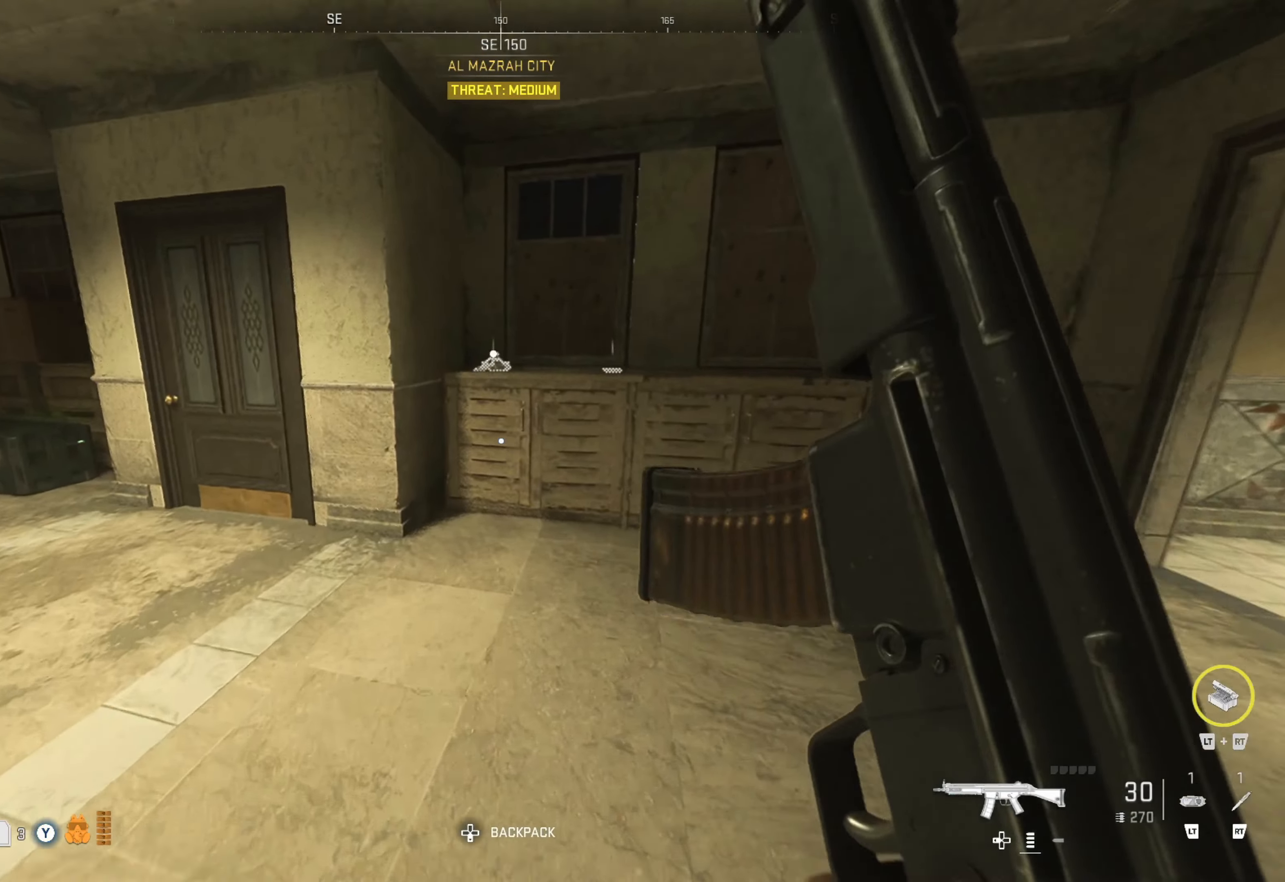
{"buttons": [], "left_stick": "down-right", "right_stick": "right", "events": [[400, "right_stick", "right"], [433, "left_stick", "down-right"]]}
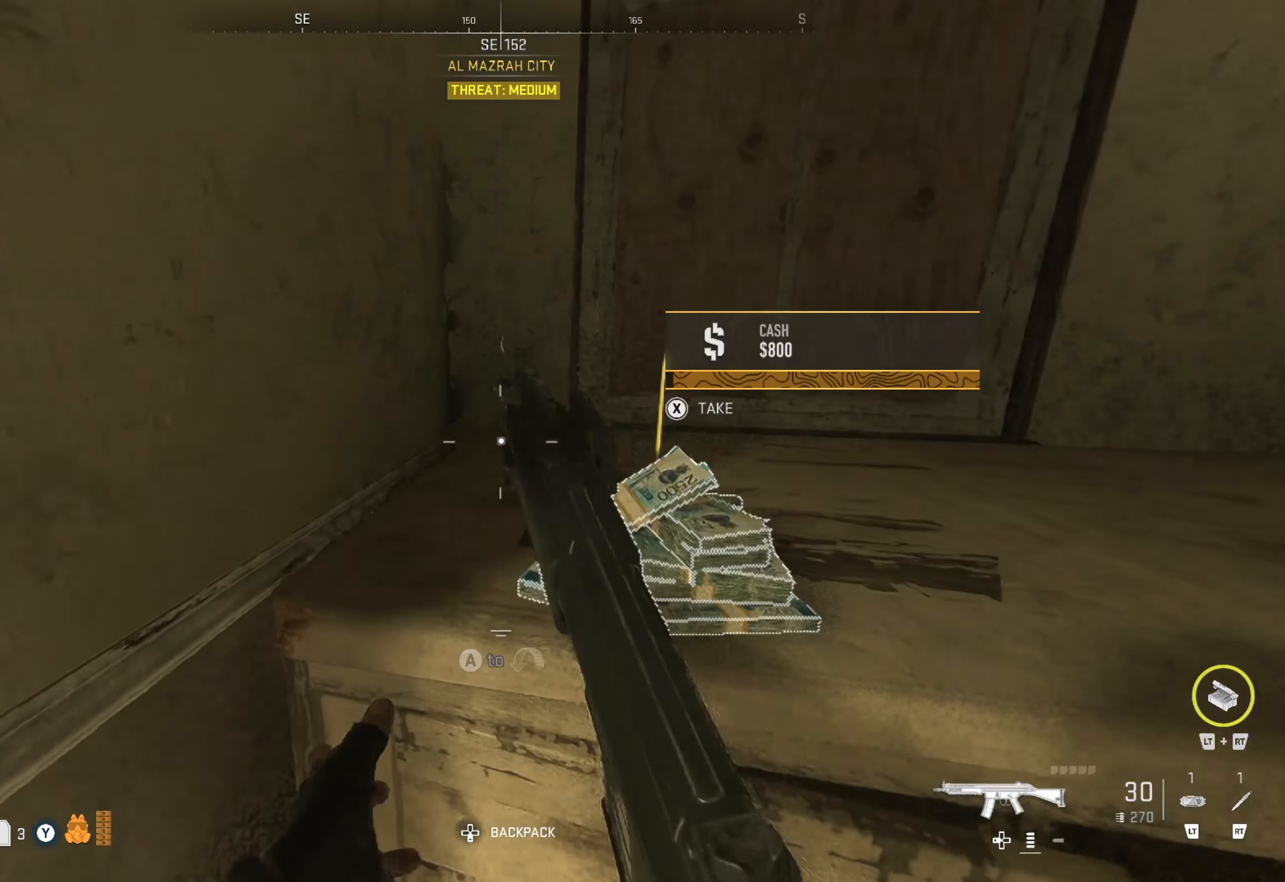
{"buttons": [], "left_stick": "right", "right_stick": "center", "events": [[133, "right_stick", "center"], [283, "left_stick", "center"], [466, "left_stick", "right"]]}
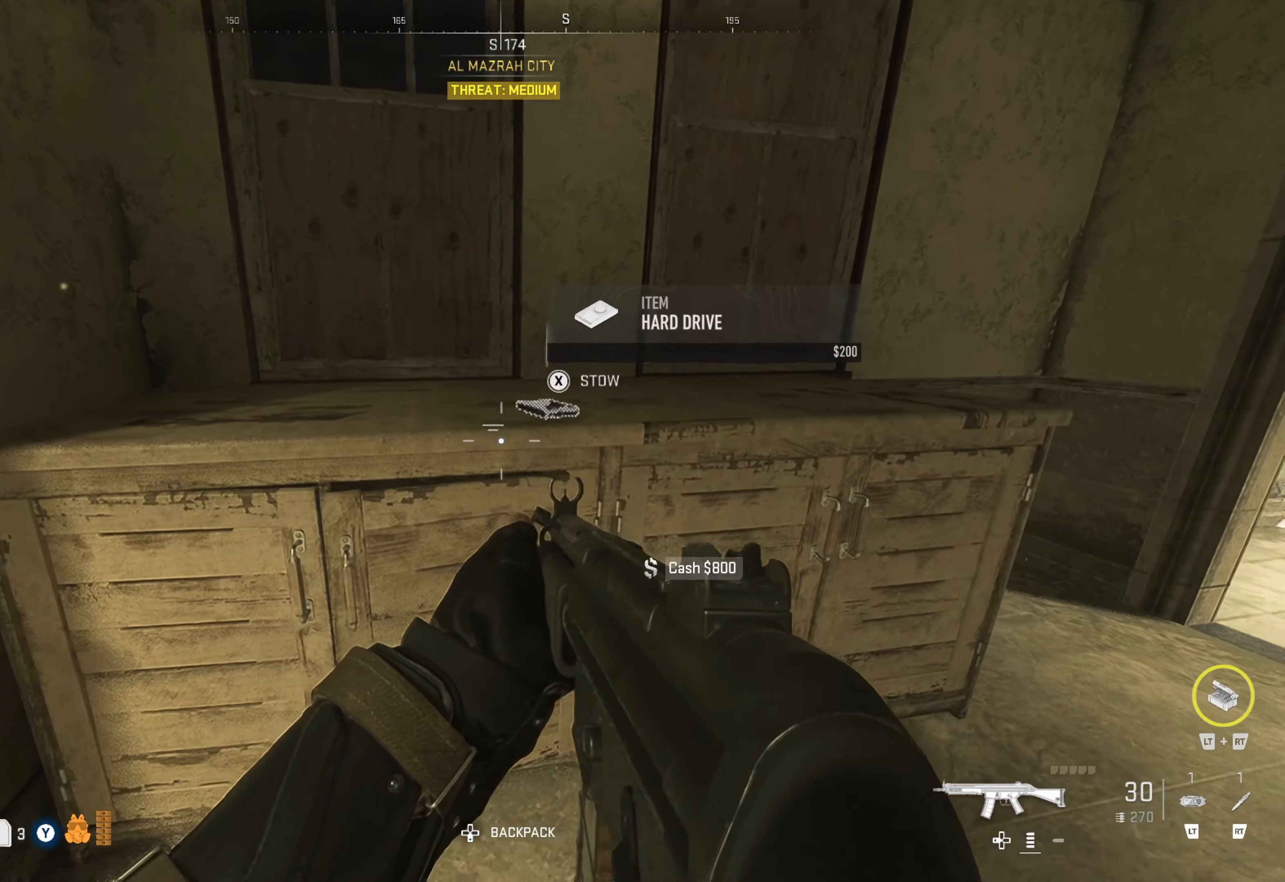
{"buttons": ["X"], "left_stick": "center", "right_stick": "center", "events": [[116, "left_stick", "center"], [500, "X", "down"]]}